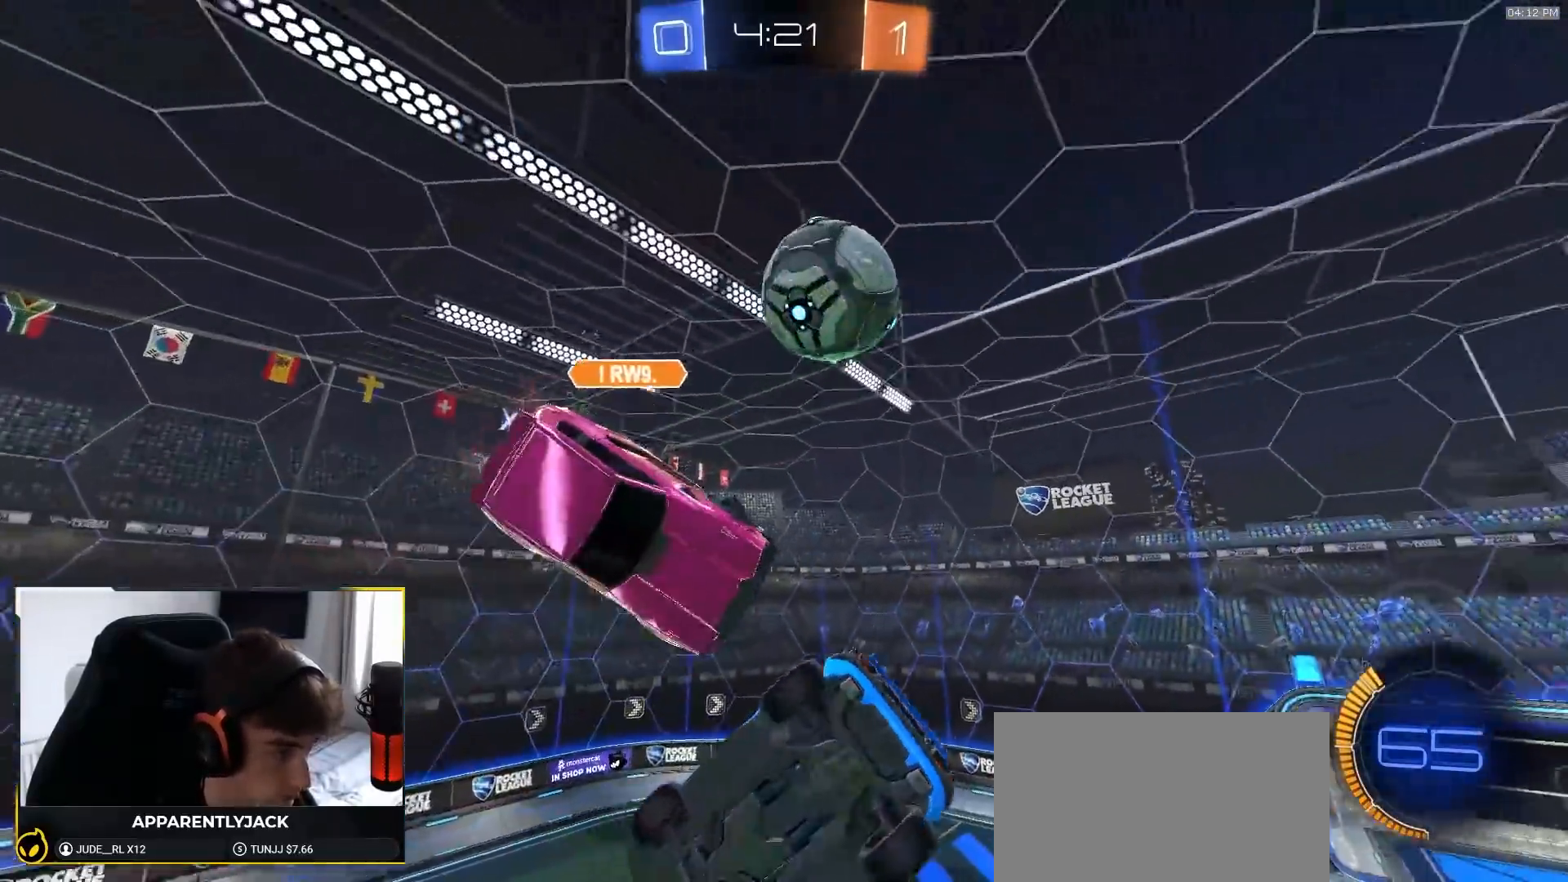
Gameplay with a controller (PlayStation layout); each line is a JSON object with the inputs held at the frame after it. "events" lists button and stick changes between this image and that frame as [ms after this image, input, new state], when the widget could be followed in between. Not read: L3 R3 TOUCHPAD.
{"buttons": ["L1", "R2"], "left_stick": "right", "right_stick": "center", "events": [[133, "SQUARE", "up"], [267, "left_stick", "center"], [400, "left_stick", "right"], [450, "R1", "up"], [467, "R2", "down"], [483, "L1", "down"]]}
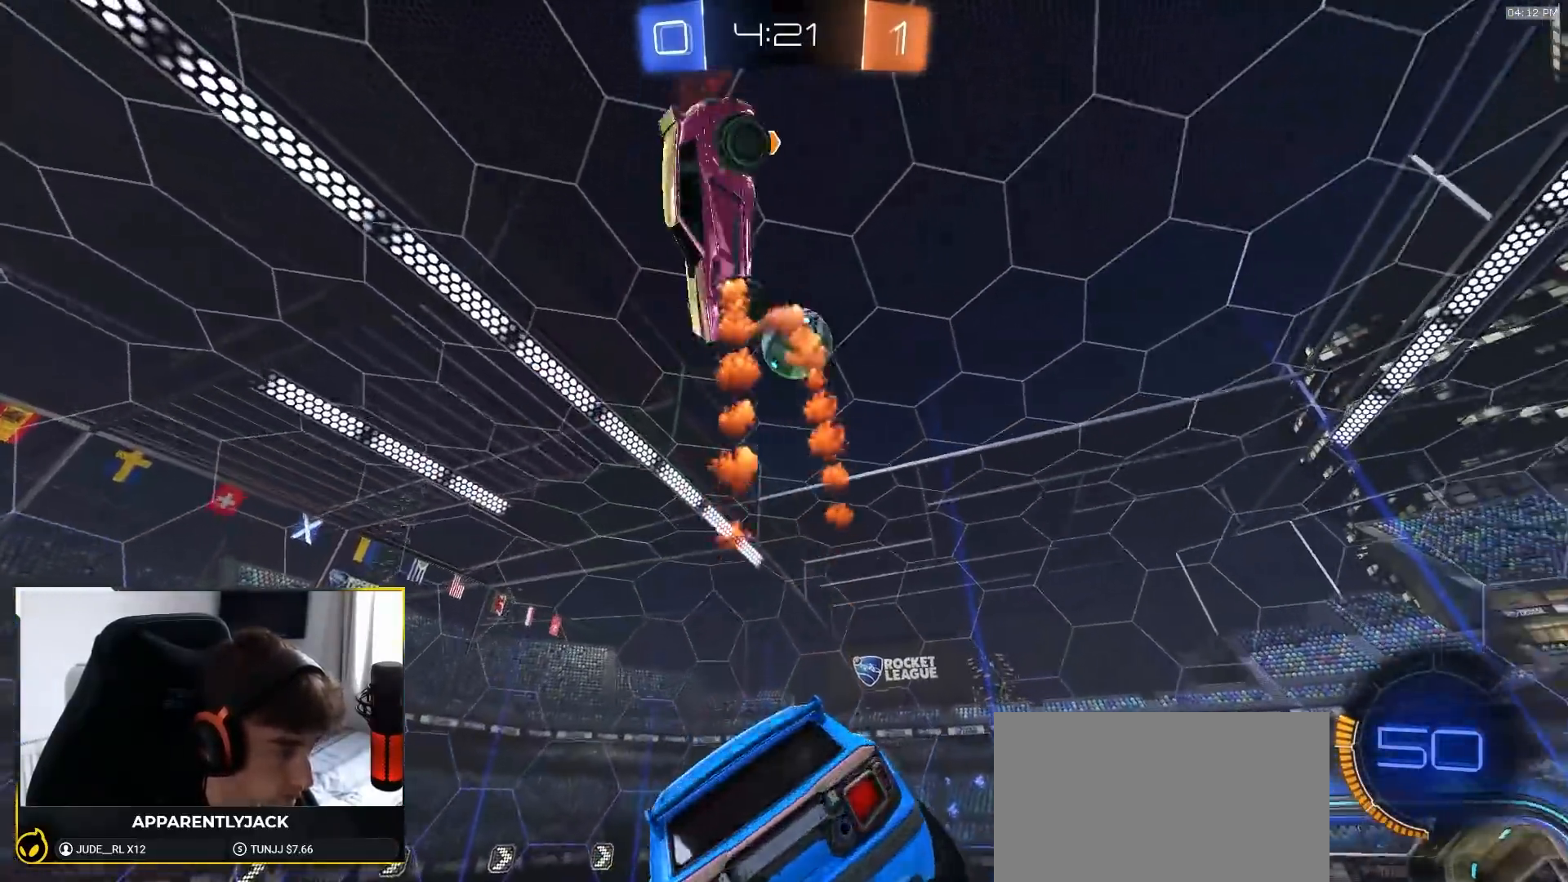
{"buttons": ["CROSS", "R1", "R2"], "left_stick": "up", "right_stick": "center", "events": [[83, "L1", "up"], [83, "TRIANGLE", "down"], [100, "left_stick", "center"], [183, "TRIANGLE", "up"], [333, "left_stick", "up"], [400, "CROSS", "down"], [417, "R1", "down"]]}
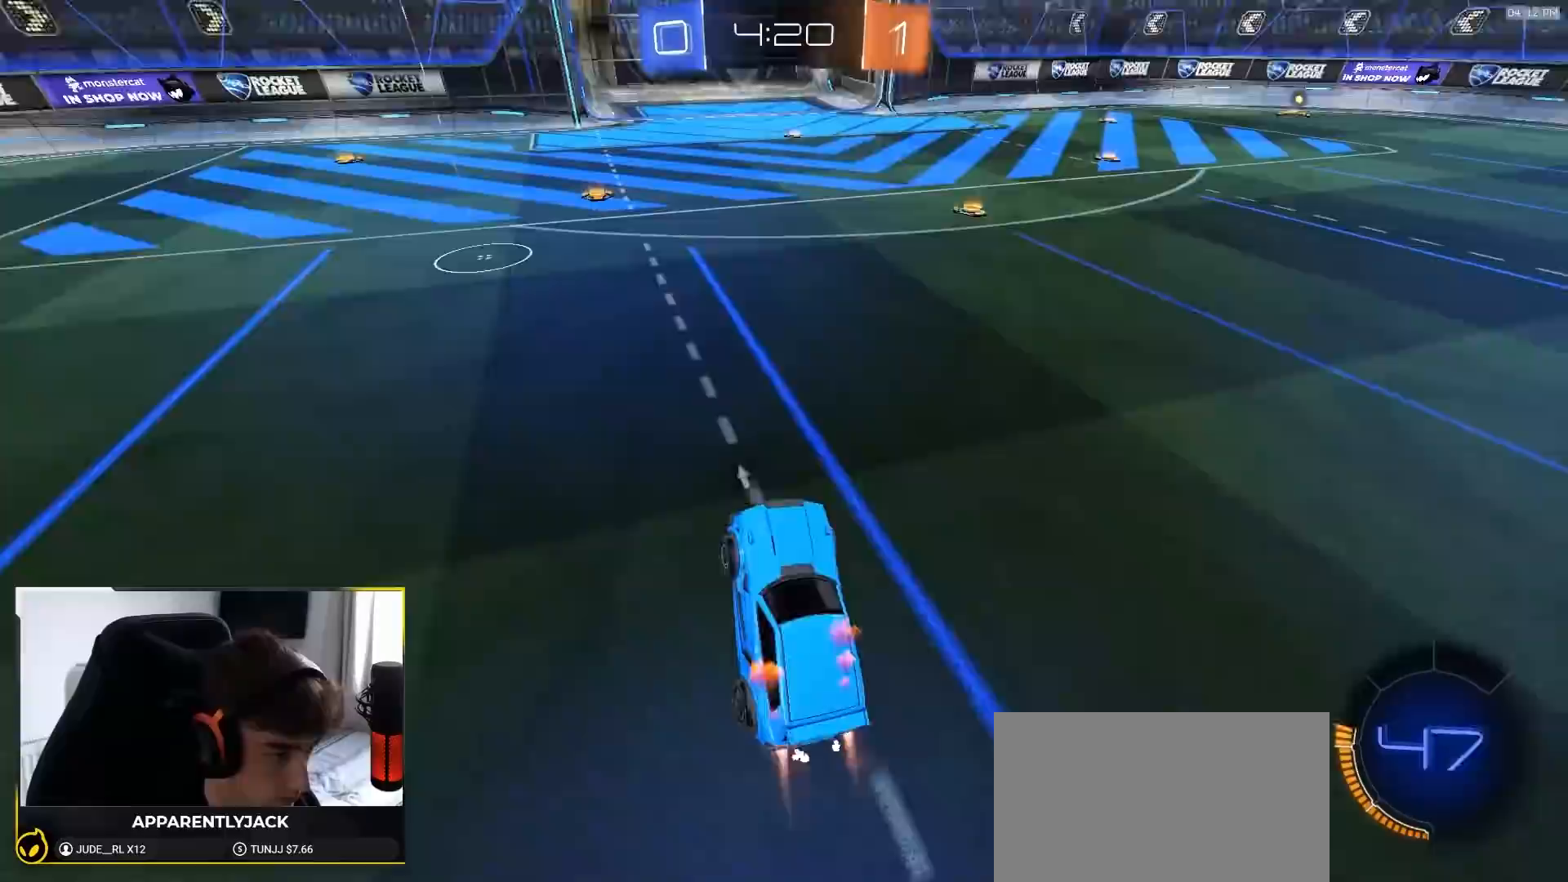
{"buttons": ["R1", "R2"], "left_stick": "center", "right_stick": "center", "events": [[67, "left_stick", "center"], [117, "CROSS", "up"], [217, "TRIANGLE", "down"], [317, "TRIANGLE", "up"]]}
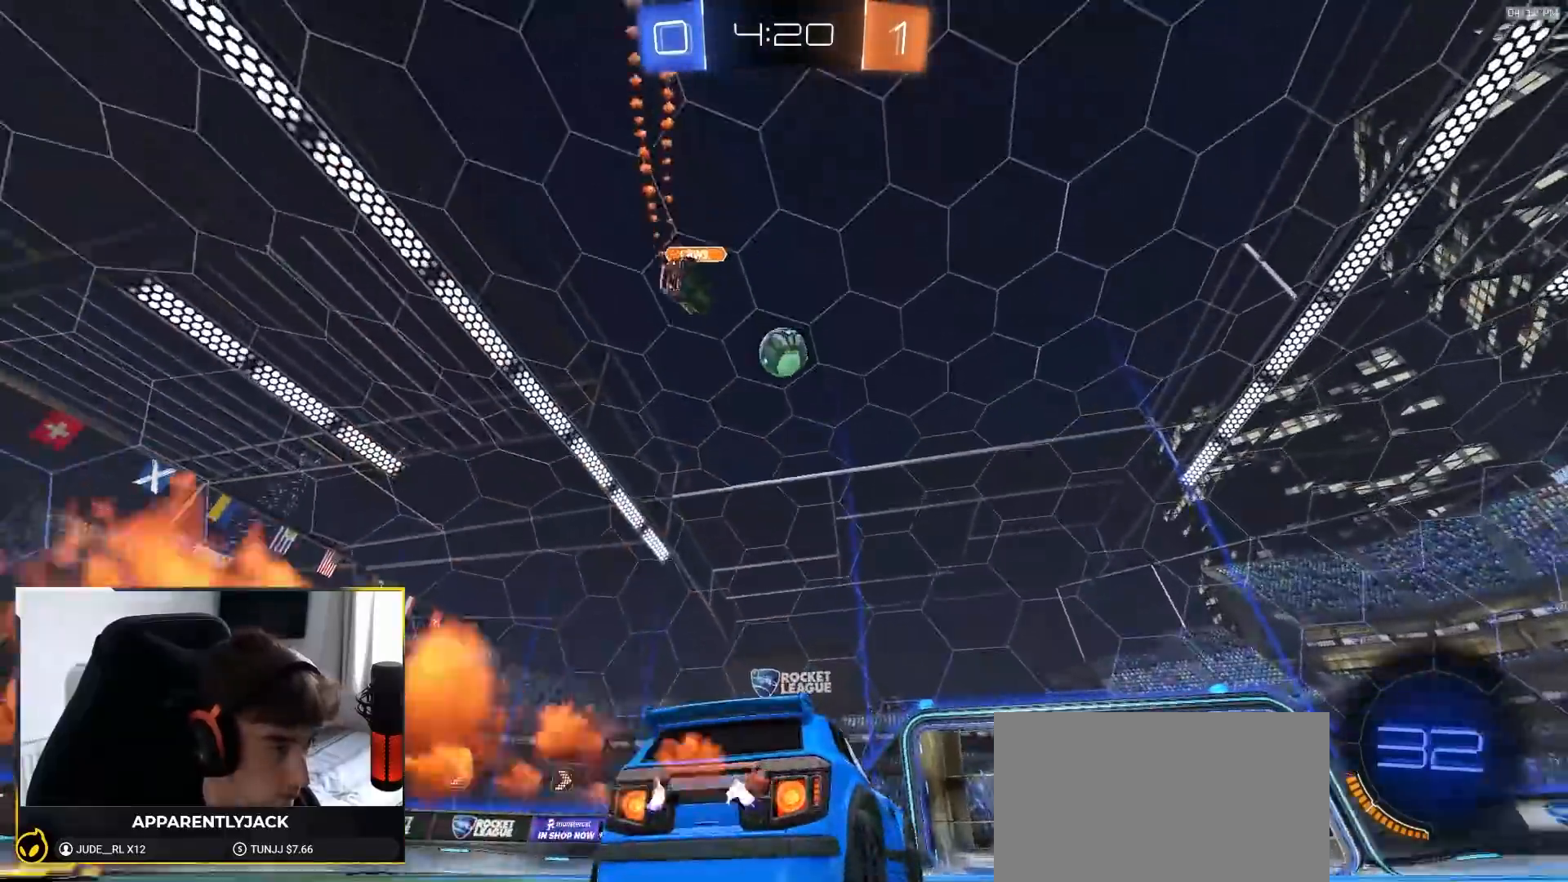
{"buttons": ["R1", "R2"], "left_stick": "center", "right_stick": "center", "events": [[133, "left_stick", "down-left"], [267, "left_stick", "center"]]}
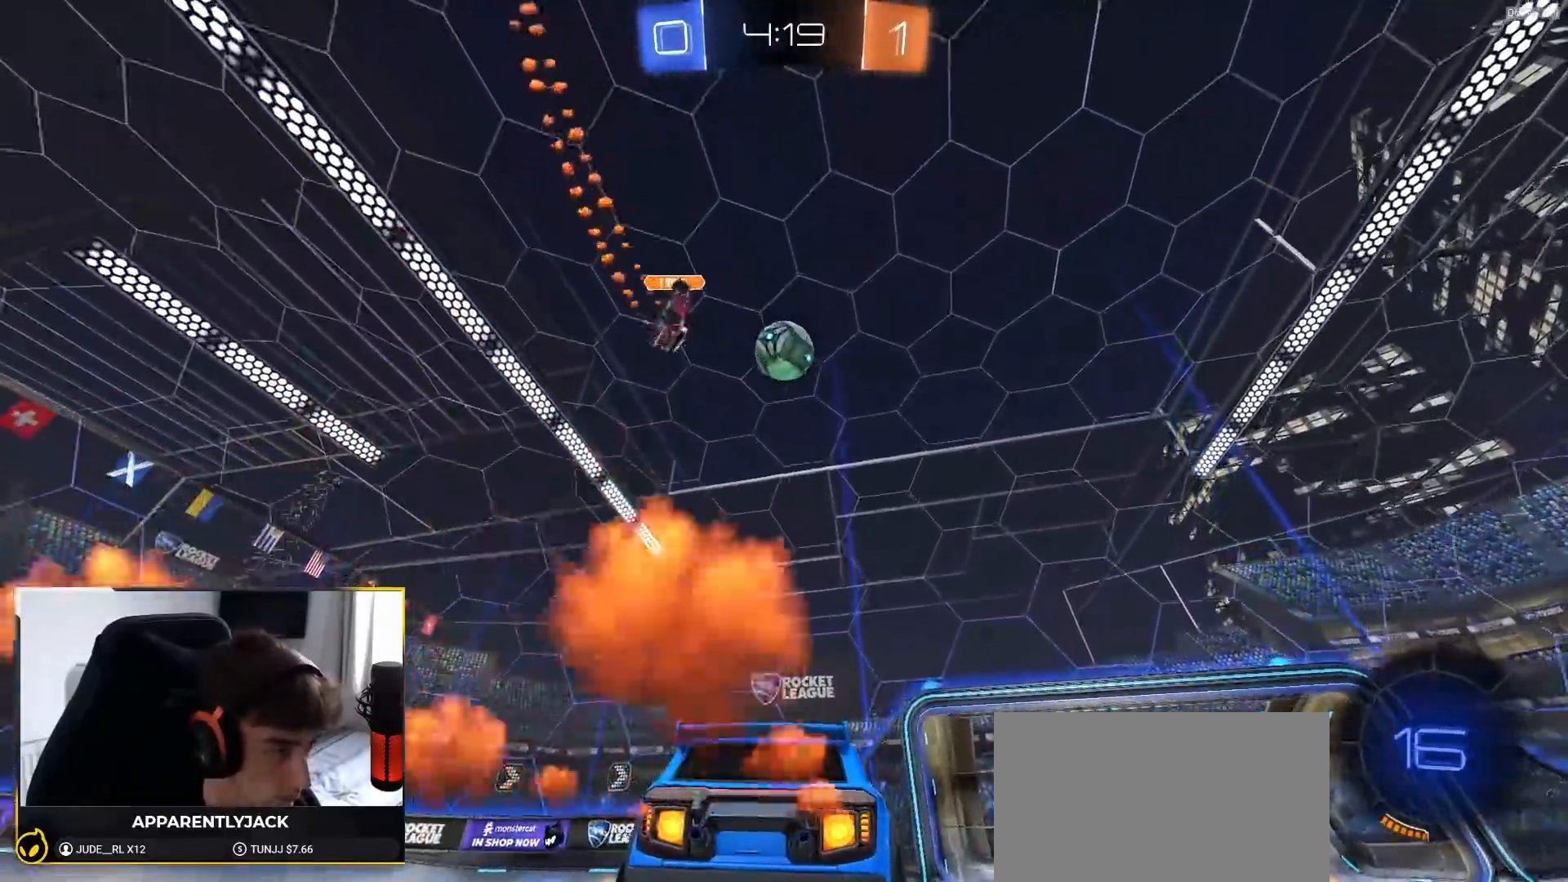
{"buttons": ["R1", "R2"], "left_stick": "center", "right_stick": "center", "events": [[183, "left_stick", "right"], [350, "left_stick", "center"]]}
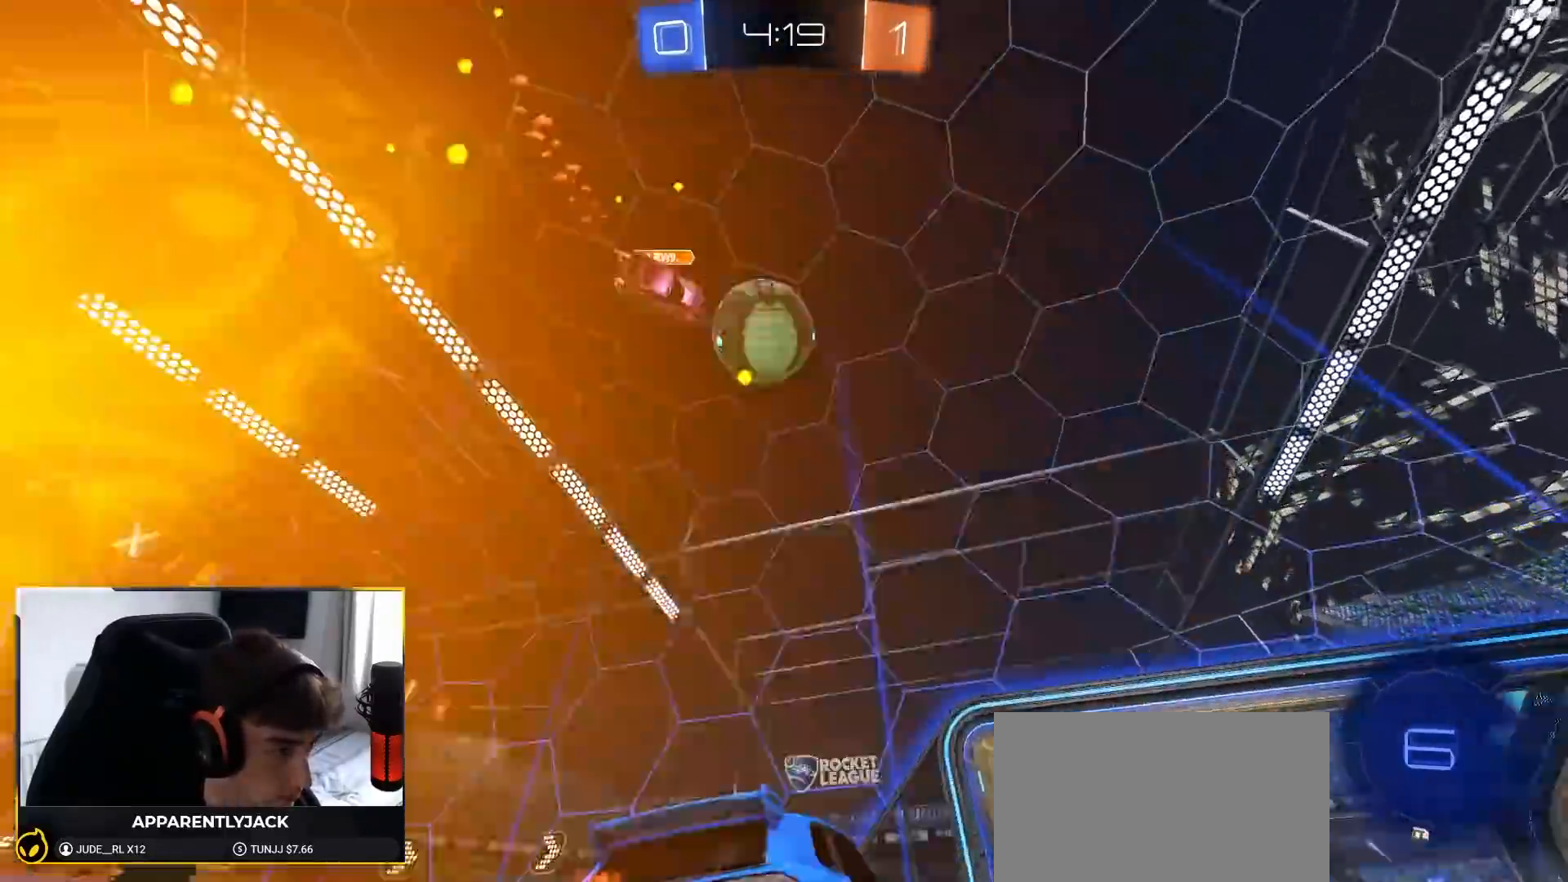
{"buttons": ["R1", "R2"], "left_stick": "left", "right_stick": "center", "events": [[183, "R1", "up"], [250, "R2", "up"], [317, "R2", "down"], [367, "R1", "down"], [367, "left_stick", "down-right"], [450, "left_stick", "left"]]}
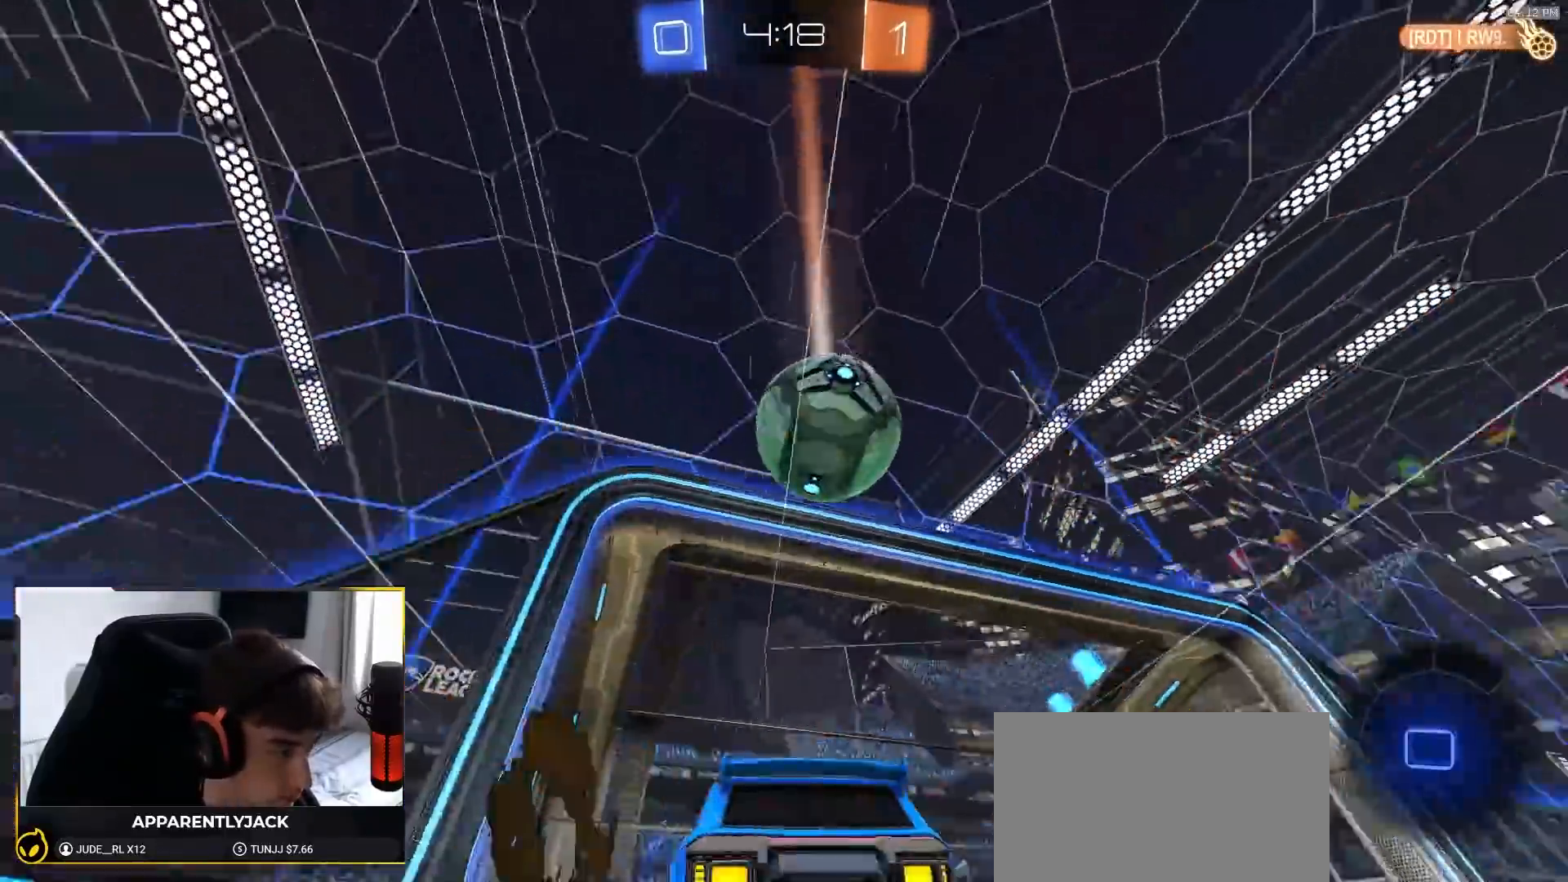
{"buttons": ["R2"], "left_stick": "right", "right_stick": "center", "events": [[67, "TRIANGLE", "down"], [67, "left_stick", "down"], [133, "TRIANGLE", "up"], [150, "left_stick", "right"], [283, "R1", "up"], [417, "CROSS", "down"], [467, "CROSS", "up"]]}
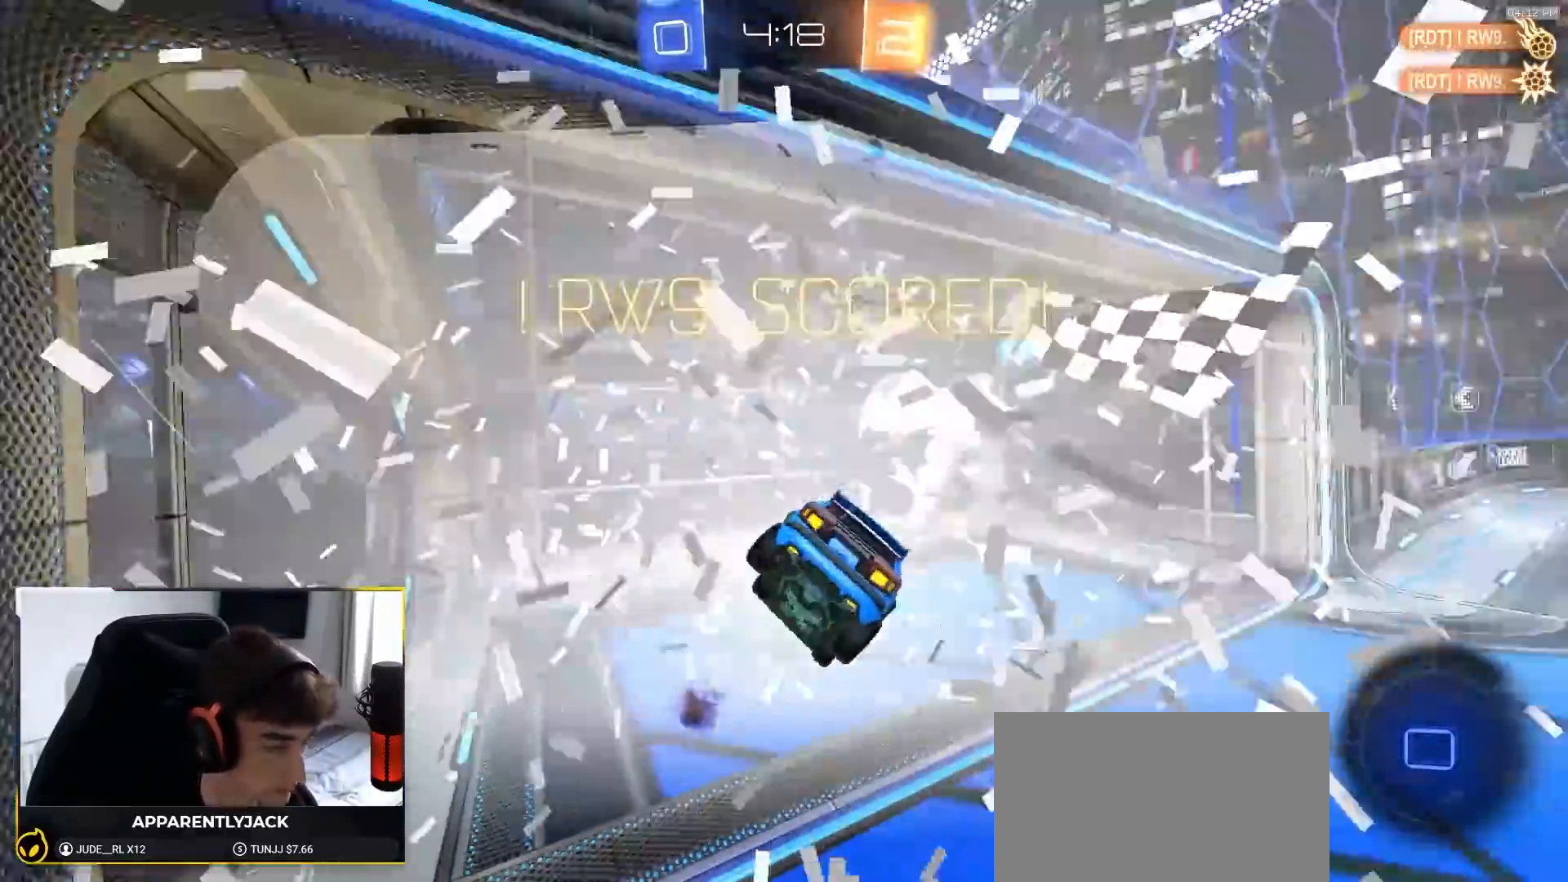
{"buttons": [], "left_stick": "down-left", "right_stick": "center", "events": [[17, "CROSS", "down"], [67, "left_stick", "down"], [117, "CROSS", "up"], [167, "R2", "up"], [433, "left_stick", "down-left"]]}
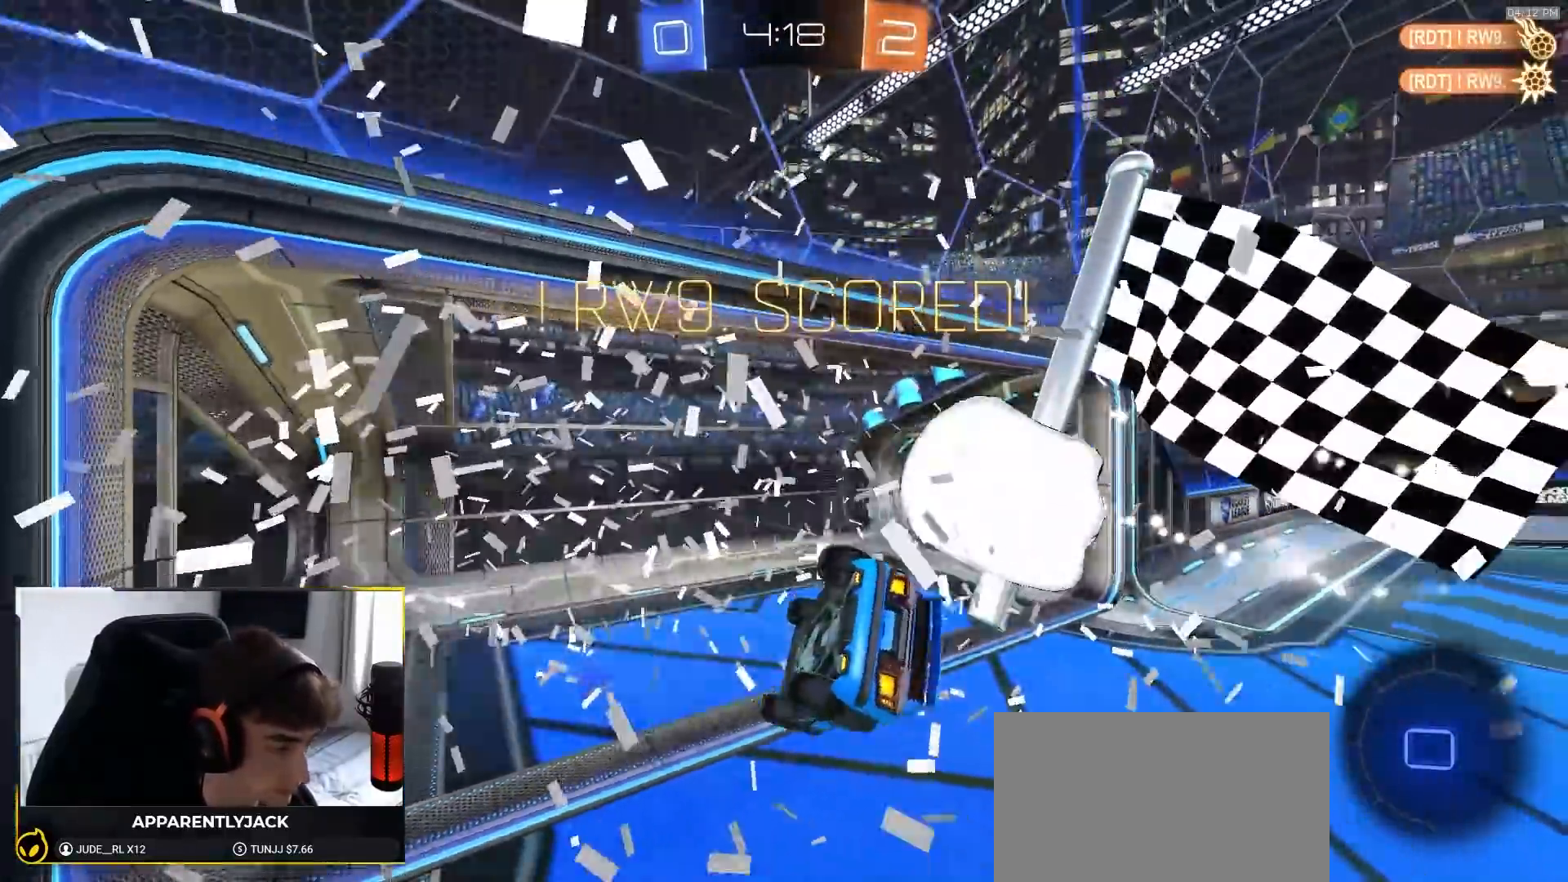
{"buttons": [], "left_stick": "up-right", "right_stick": "center", "events": [[67, "left_stick", "center"], [233, "left_stick", "up-left"], [317, "left_stick", "up"], [450, "left_stick", "up-right"]]}
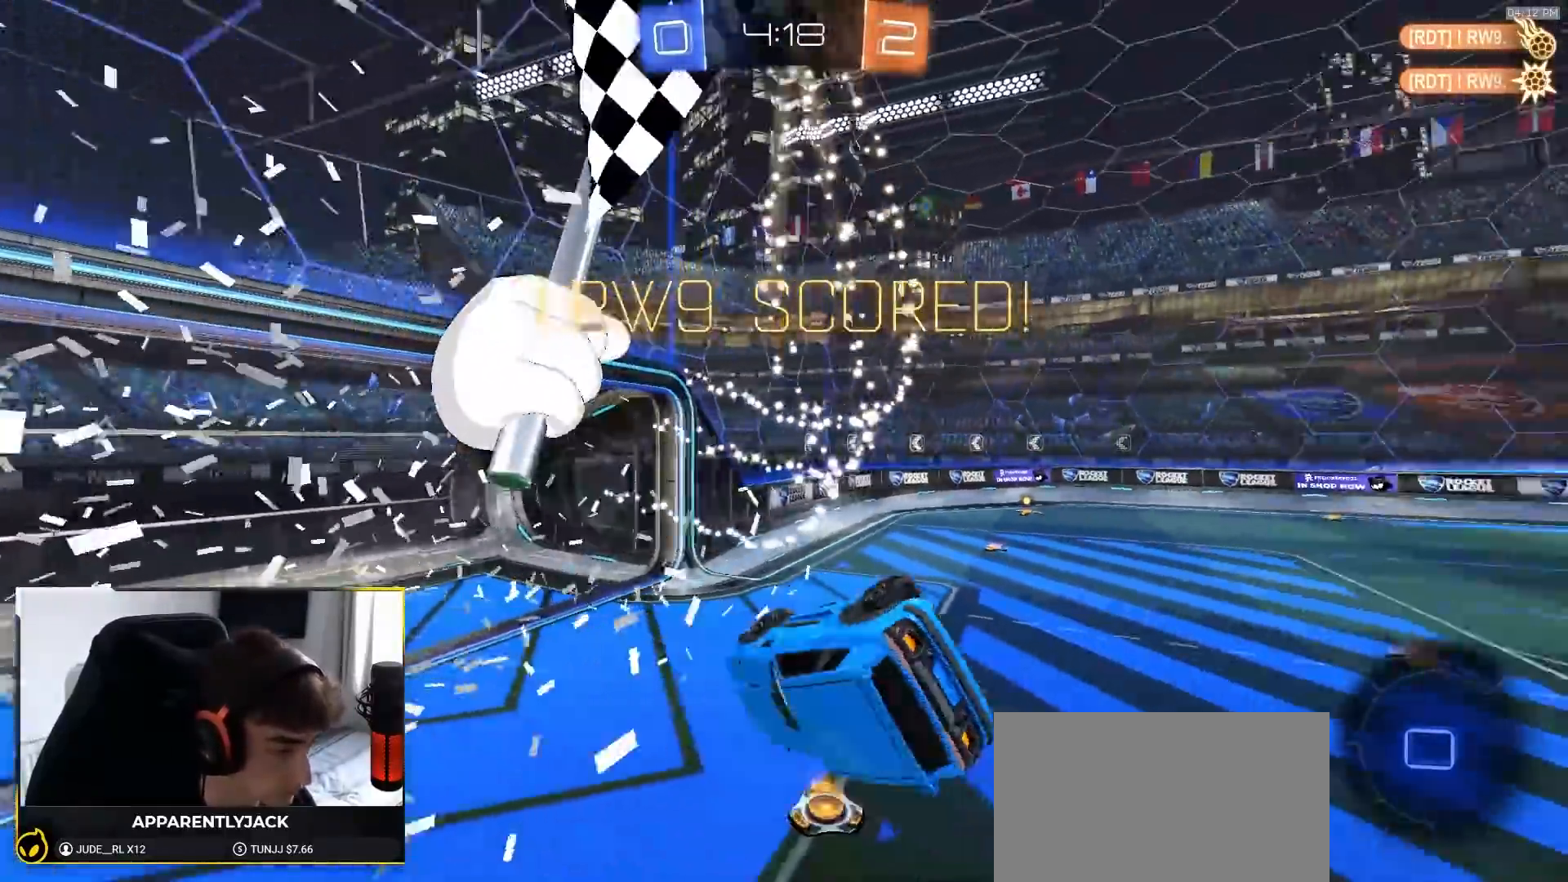
{"buttons": ["R2"], "left_stick": "center", "right_stick": "center", "events": [[317, "R2", "down"], [467, "left_stick", "center"]]}
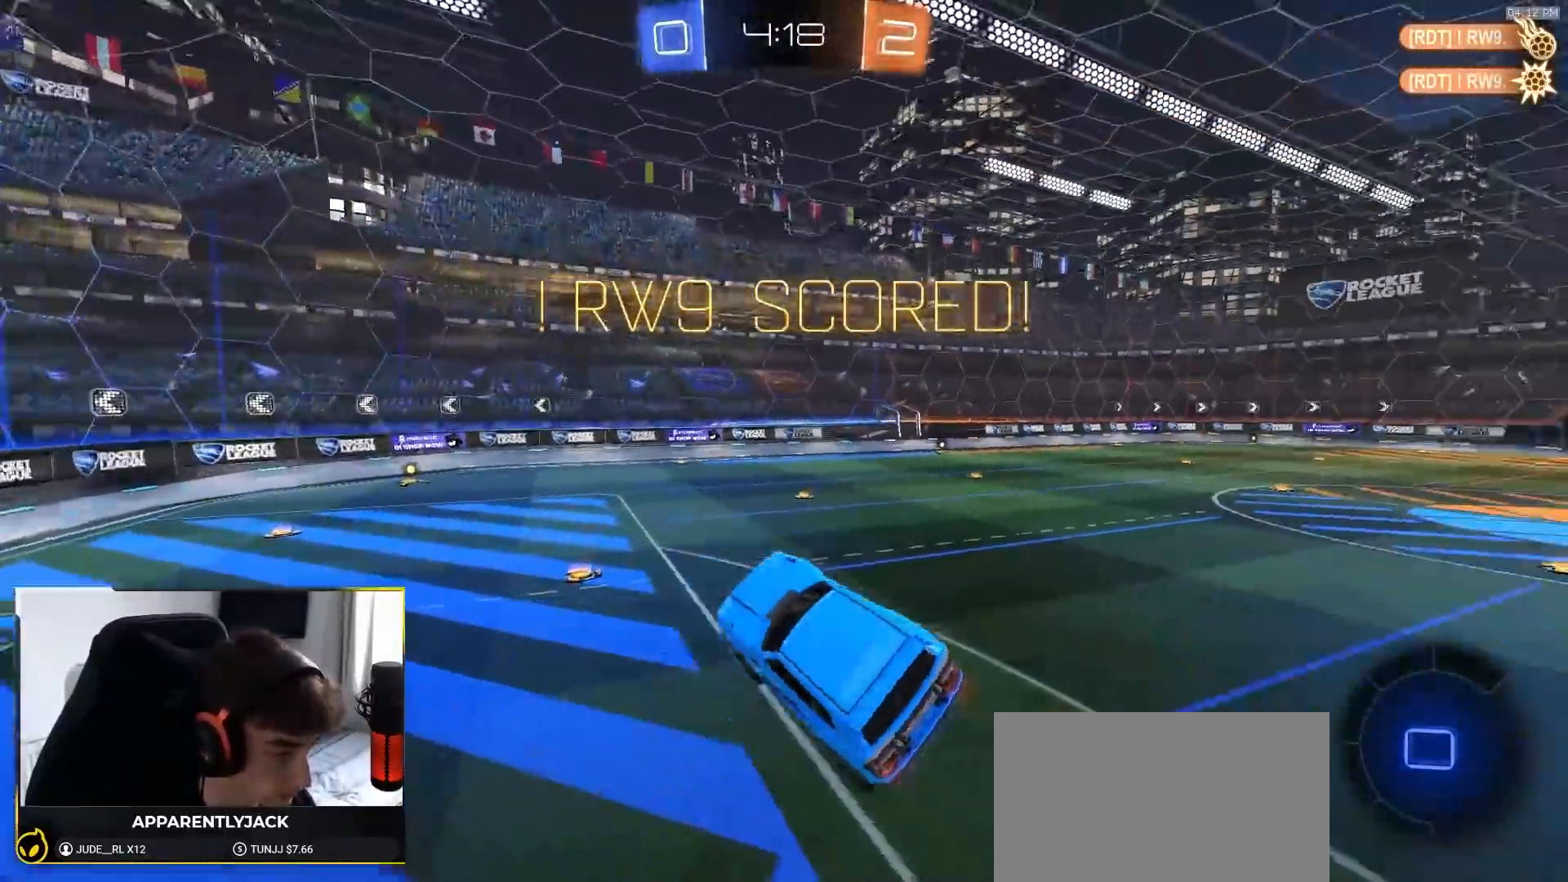
{"buttons": ["R2"], "left_stick": "up-left", "right_stick": "center", "events": [[500, "left_stick", "up-left"]]}
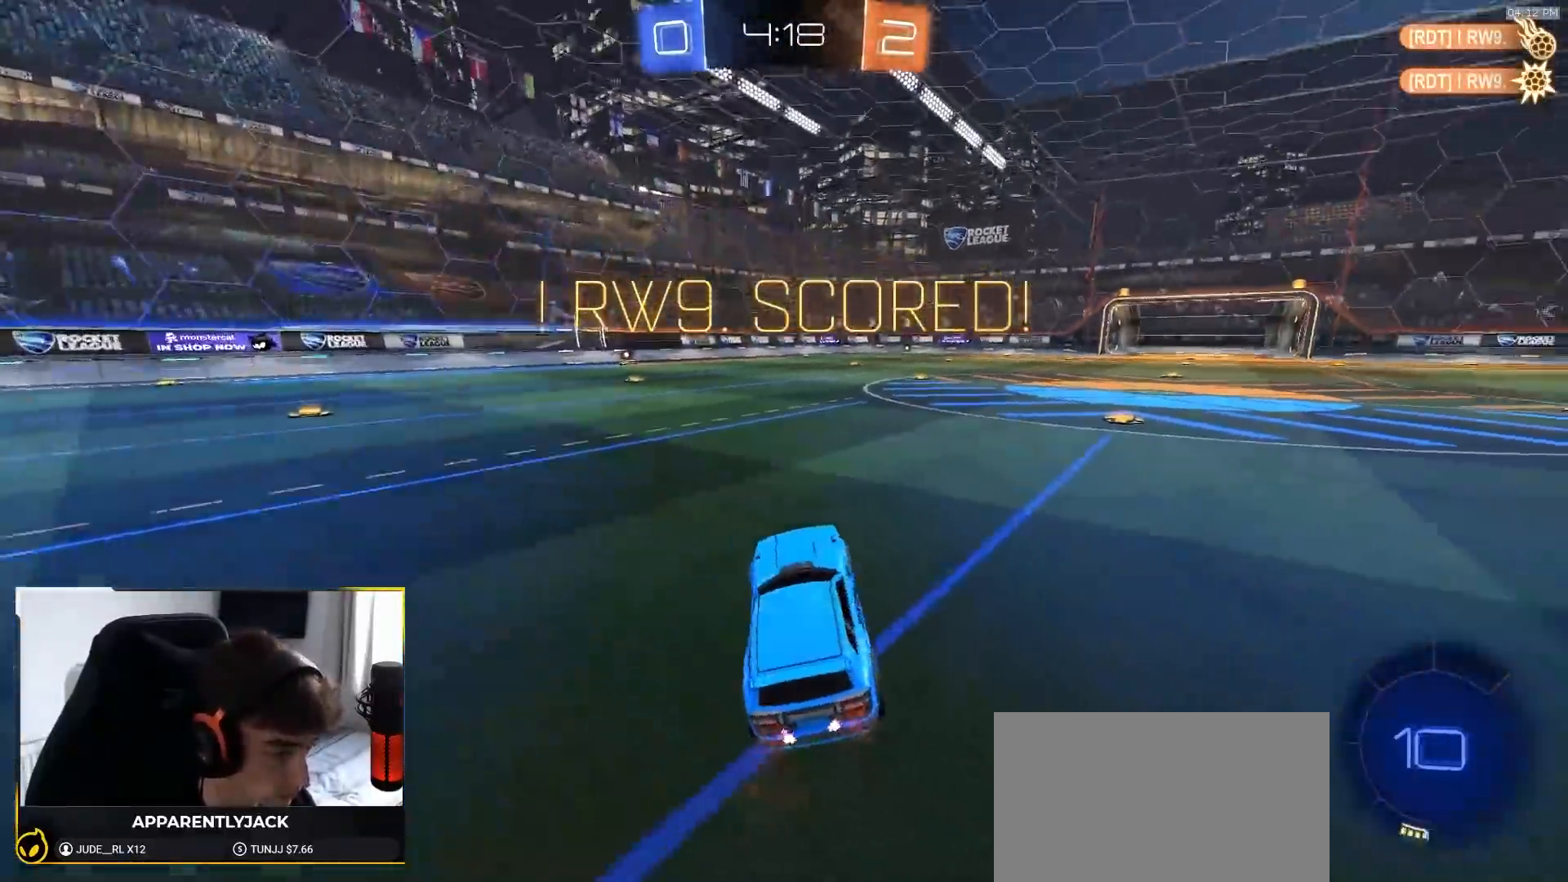
{"buttons": ["R1", "R2"], "left_stick": "down-left", "right_stick": "center"}
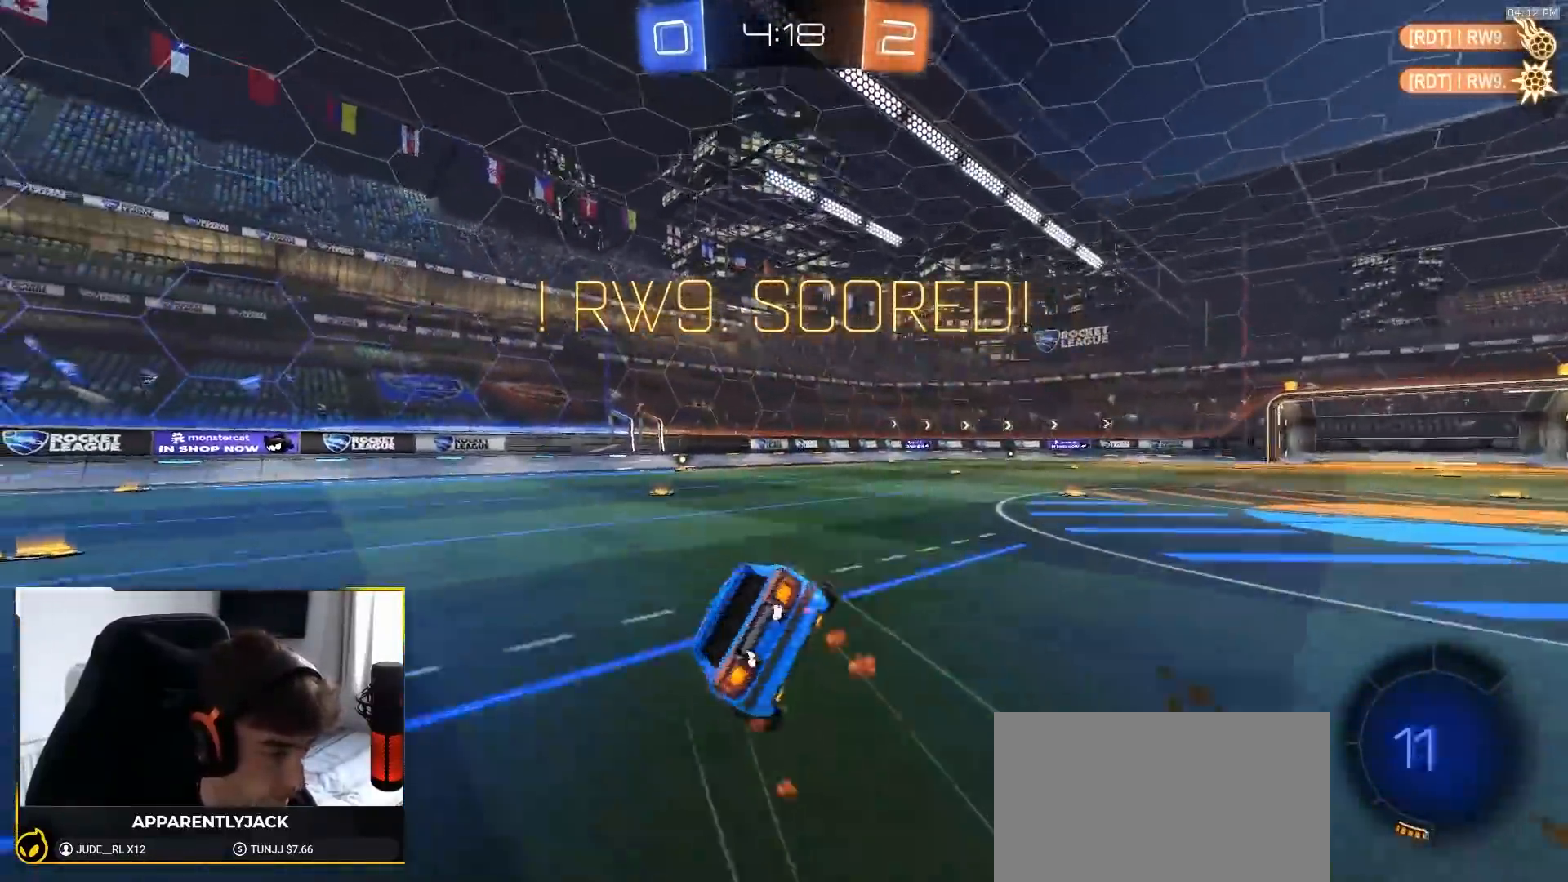
{"buttons": ["SQUARE", "R1"], "left_stick": "down-left", "right_stick": "center", "events": [[17, "SQUARE", "down"], [200, "R2", "up"]]}
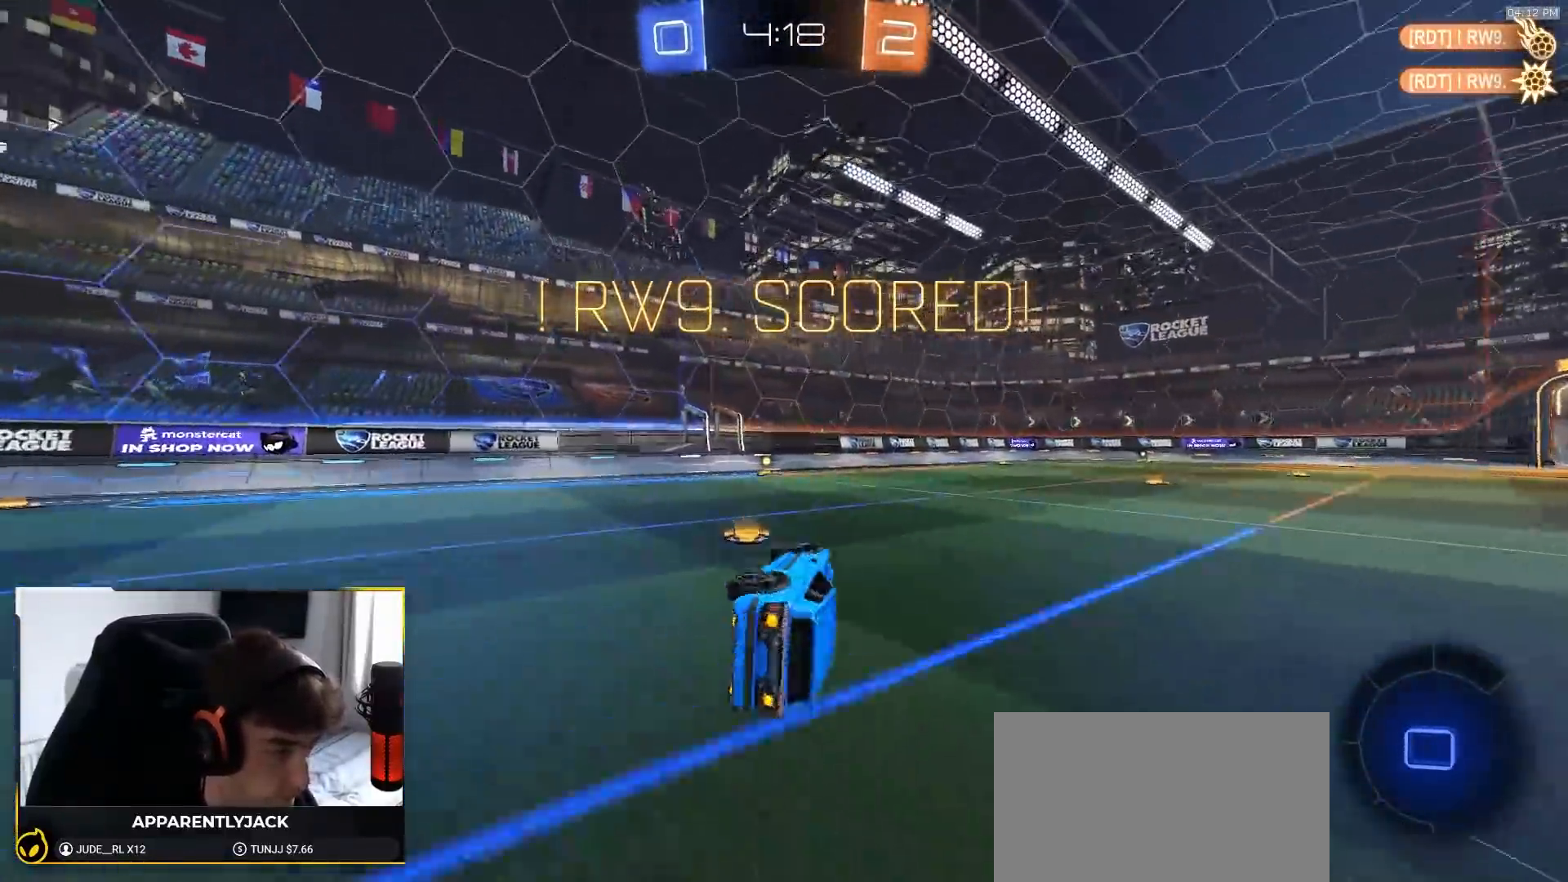
{"buttons": [], "left_stick": "center", "right_stick": "center", "events": [[83, "left_stick", "center"], [133, "SQUARE", "up"], [300, "R1", "up"]]}
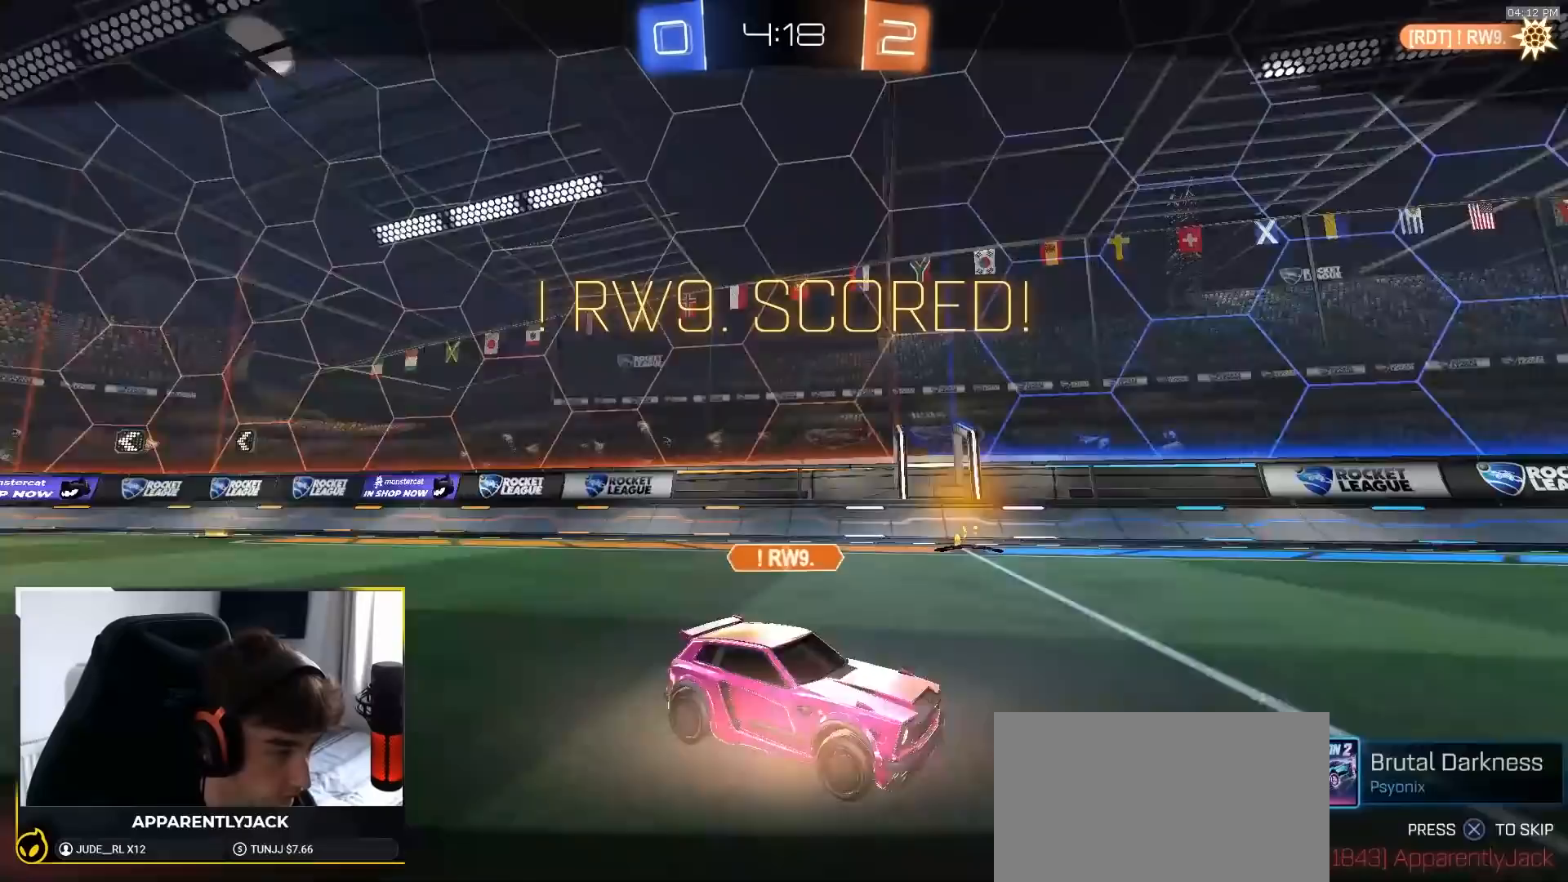
{"buttons": [], "left_stick": "center", "right_stick": "center", "events": [[217, "CROSS", "down"], [283, "CROSS", "up"], [333, "CROSS", "down"], [467, "CROSS", "up"]]}
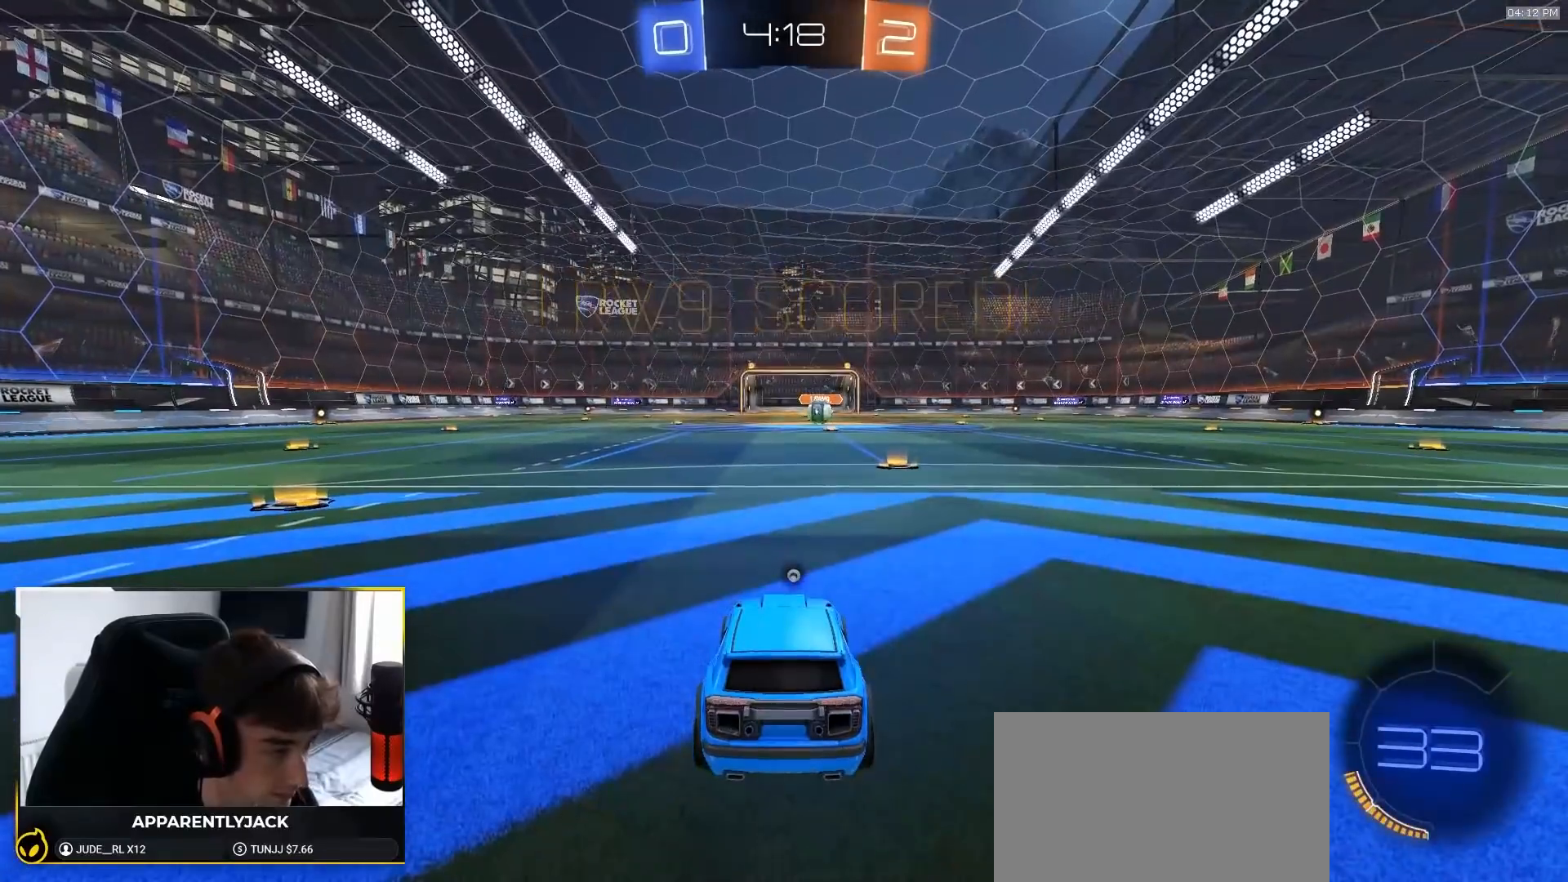
{"buttons": [], "left_stick": "center", "right_stick": "center", "events": []}
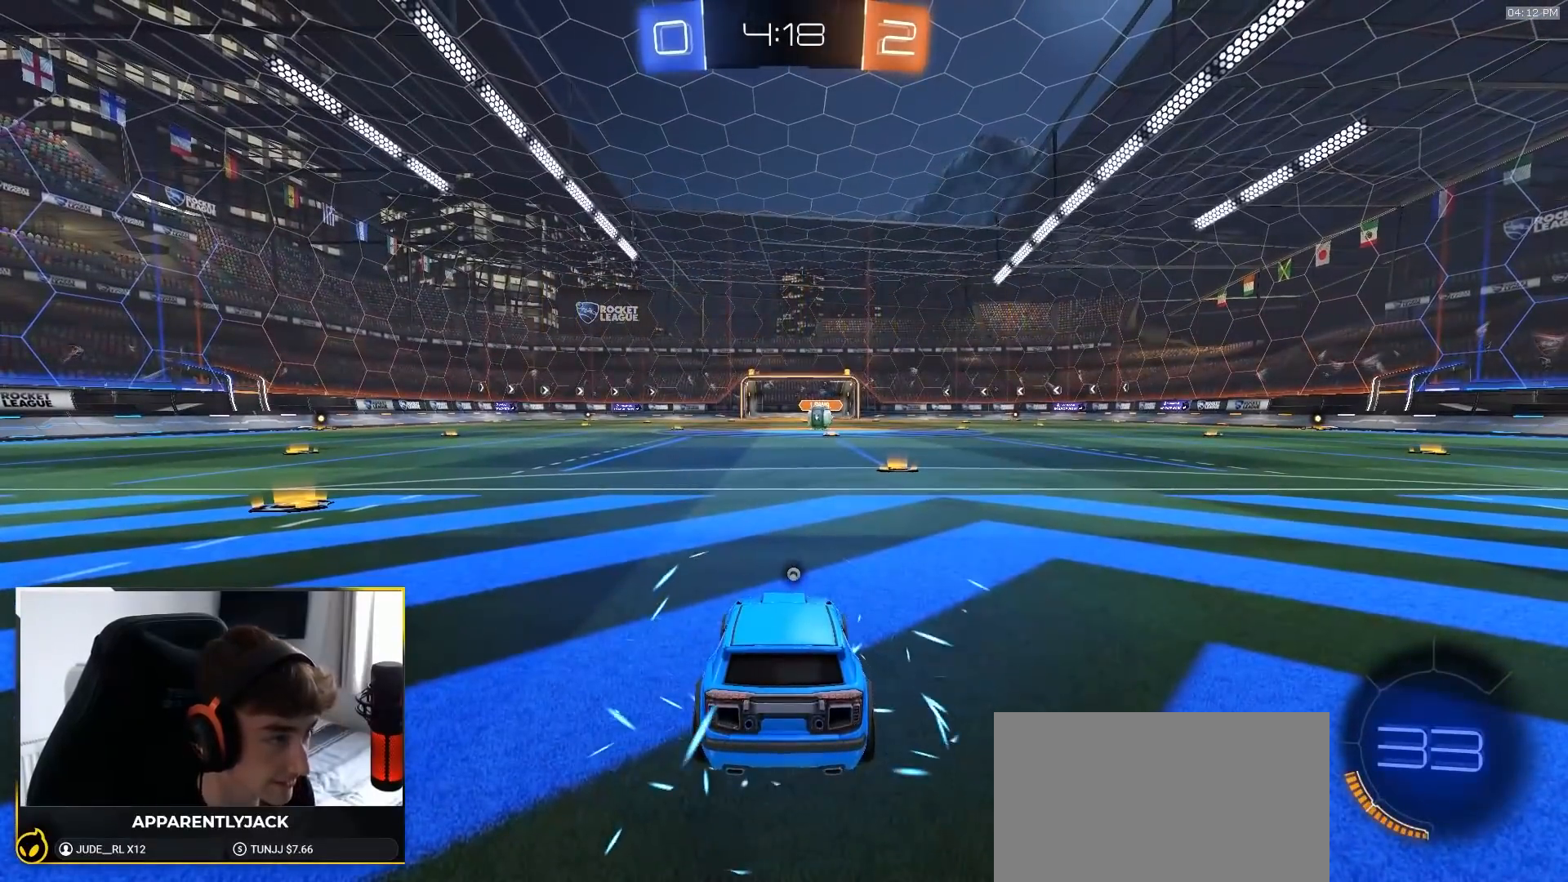
{"buttons": ["TRIANGLE"], "left_stick": "center", "right_stick": "center", "events": [[483, "TRIANGLE", "down"]]}
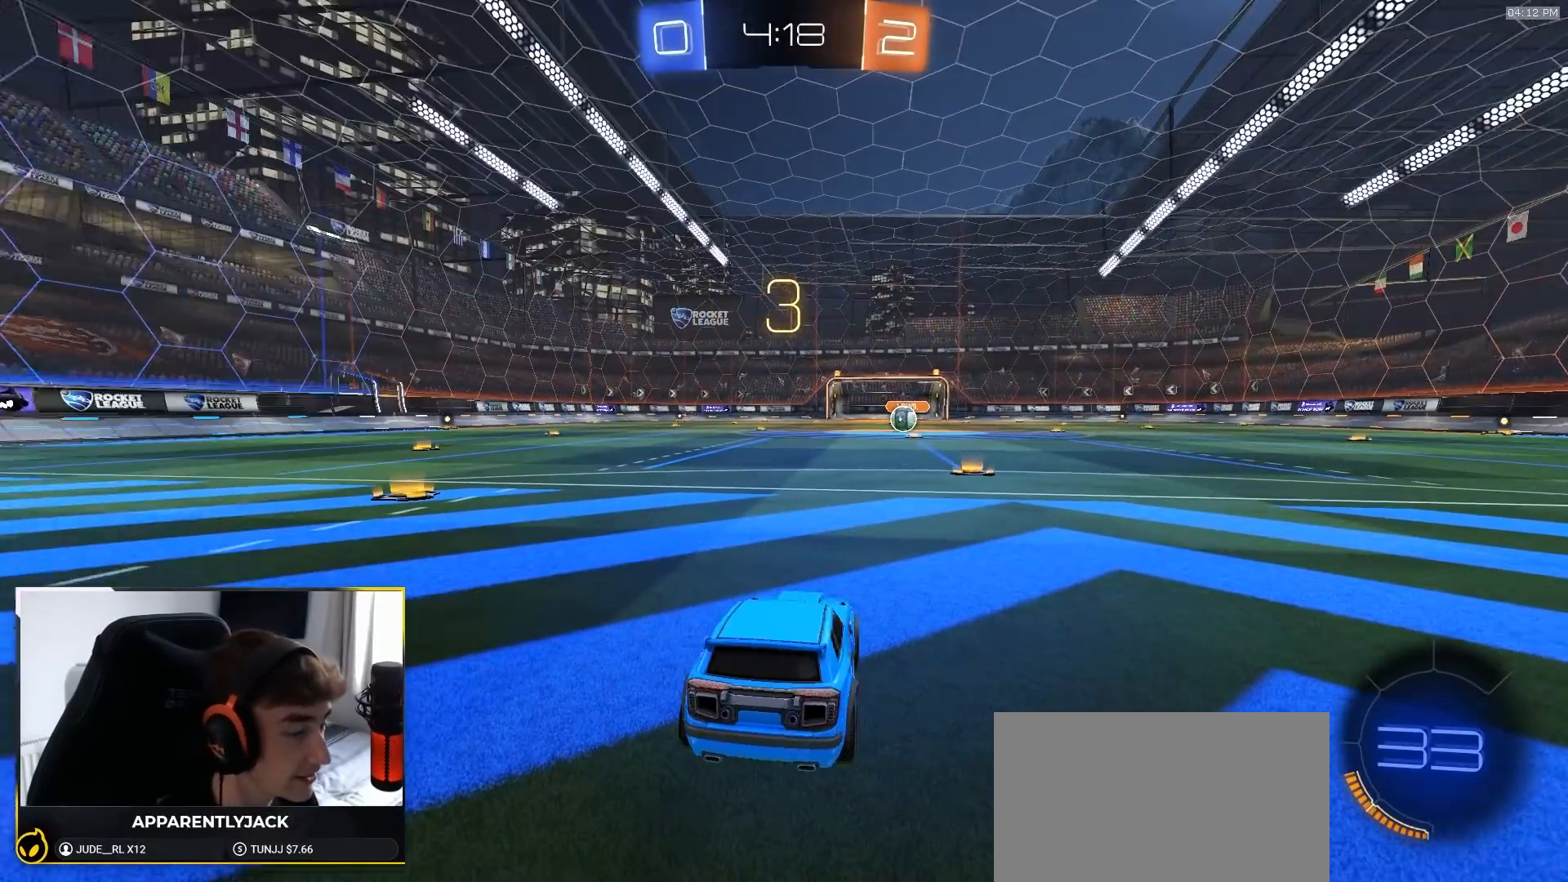
{"buttons": ["R1", "R2"], "left_stick": "up", "right_stick": "center", "events": [[67, "R1", "down"], [133, "TRIANGLE", "up"], [350, "R2", "down"], [383, "left_stick", "up"]]}